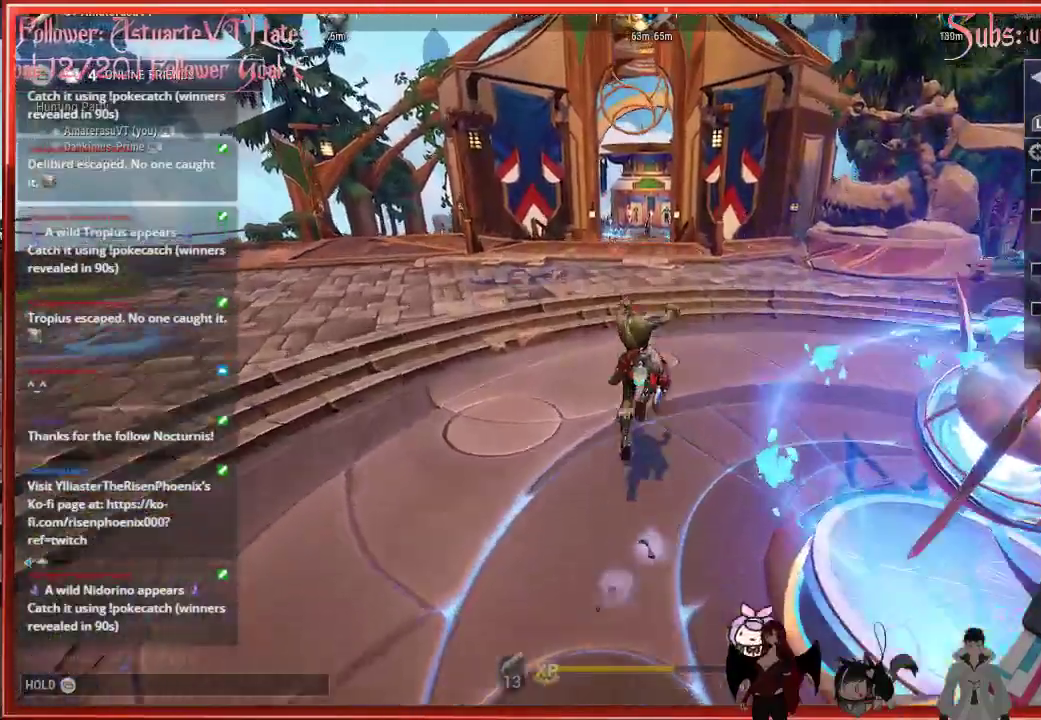
Gameplay with a controller (Xbox layout); each line is a JSON object with the inputs held at the frame after it. "events" lists button and stick changes between this image and that frame as [ms after this image, input, new state], when the widget could be followed in between.
{"buttons": [], "left_stick": "up", "right_stick": "center", "events": []}
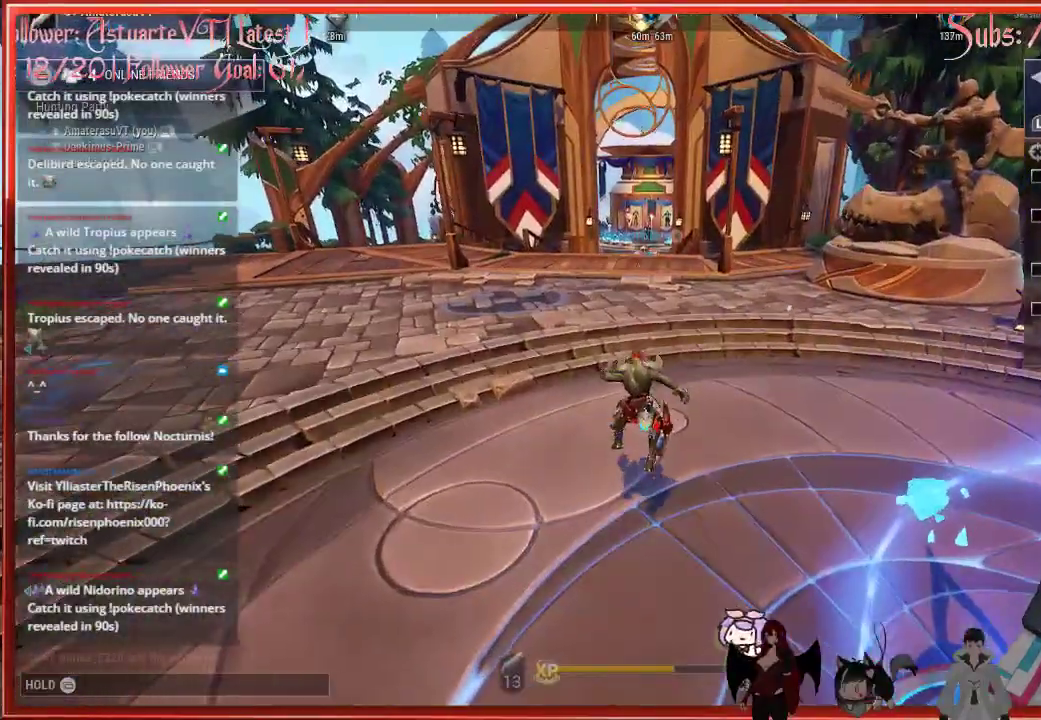
{"buttons": [], "left_stick": "up", "right_stick": "center", "events": []}
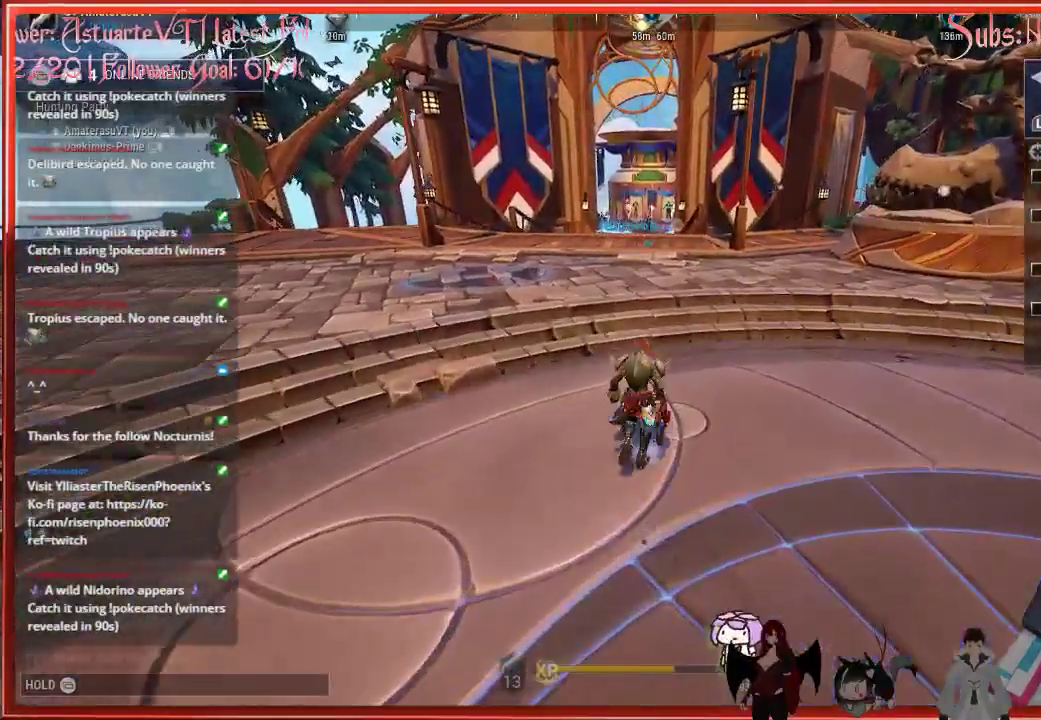
{"buttons": [], "left_stick": "up", "right_stick": "right", "events": [[383, "right_stick", "right"]]}
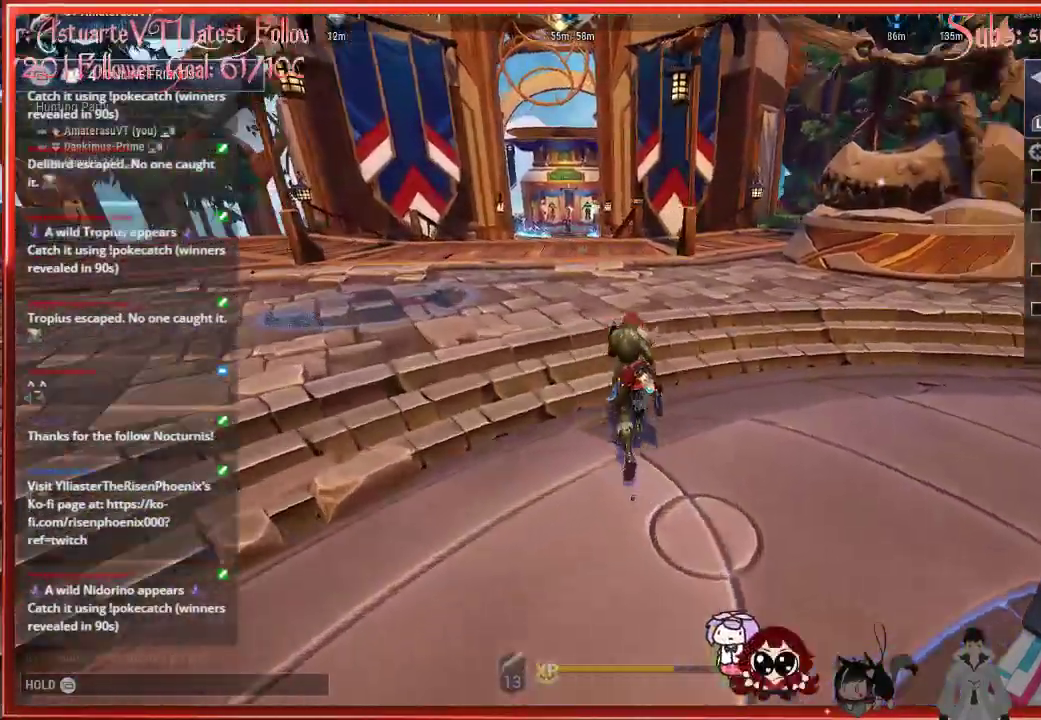
{"buttons": [], "left_stick": "up", "right_stick": "right", "events": []}
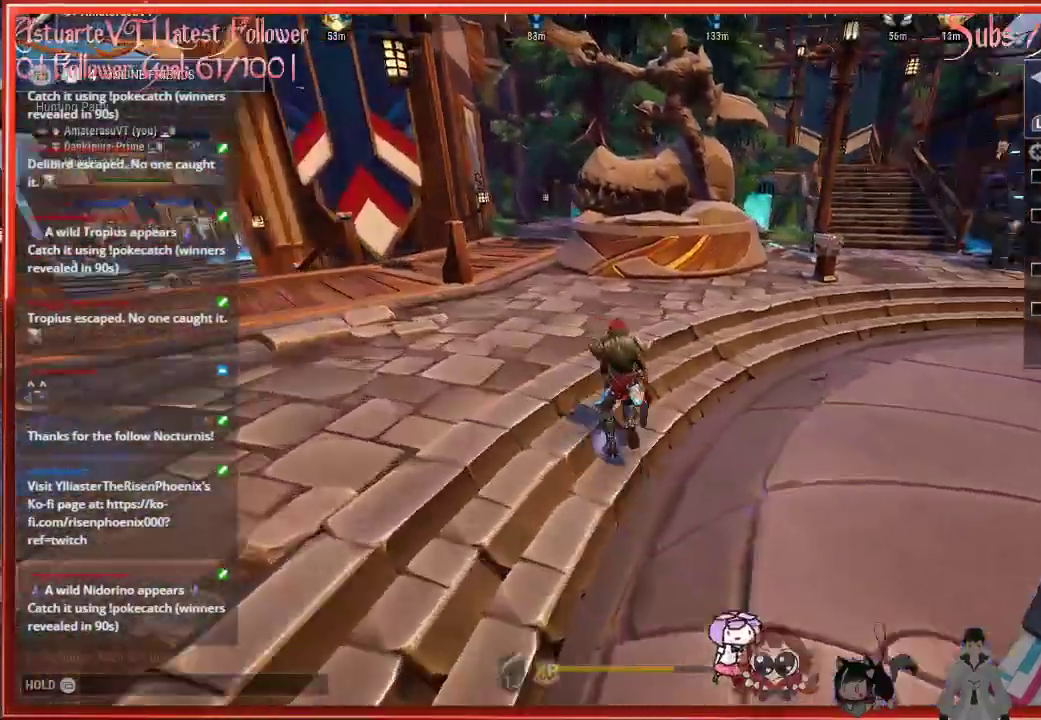
{"buttons": [], "left_stick": "up", "right_stick": "right", "events": []}
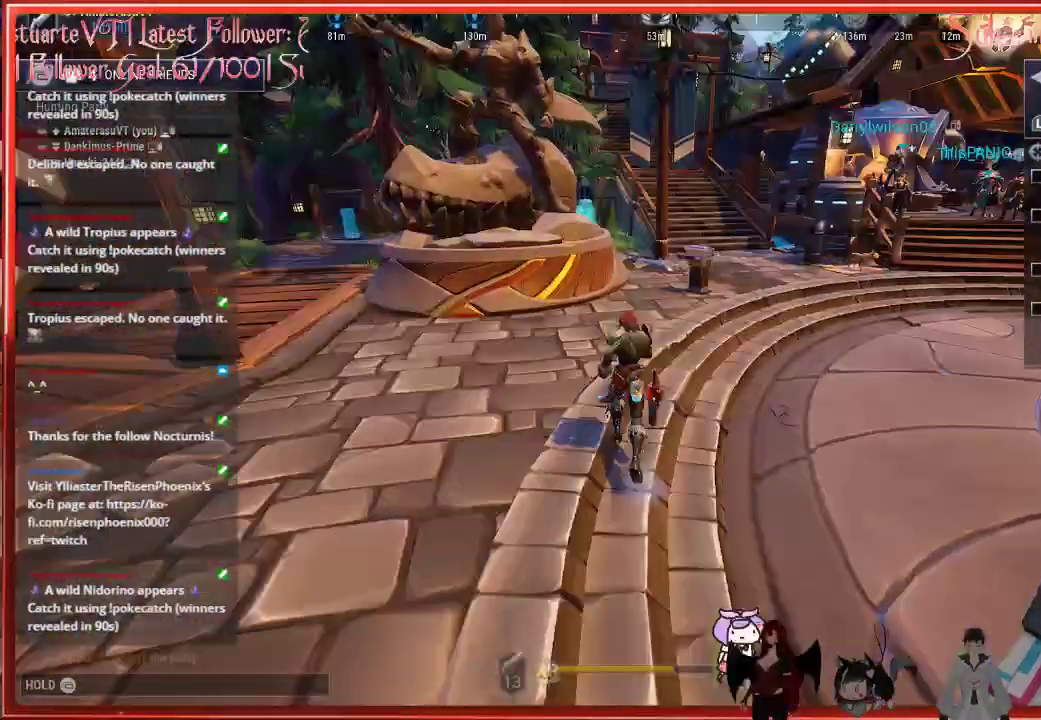
{"buttons": [], "left_stick": "up", "right_stick": "center", "events": [[467, "right_stick", "center"]]}
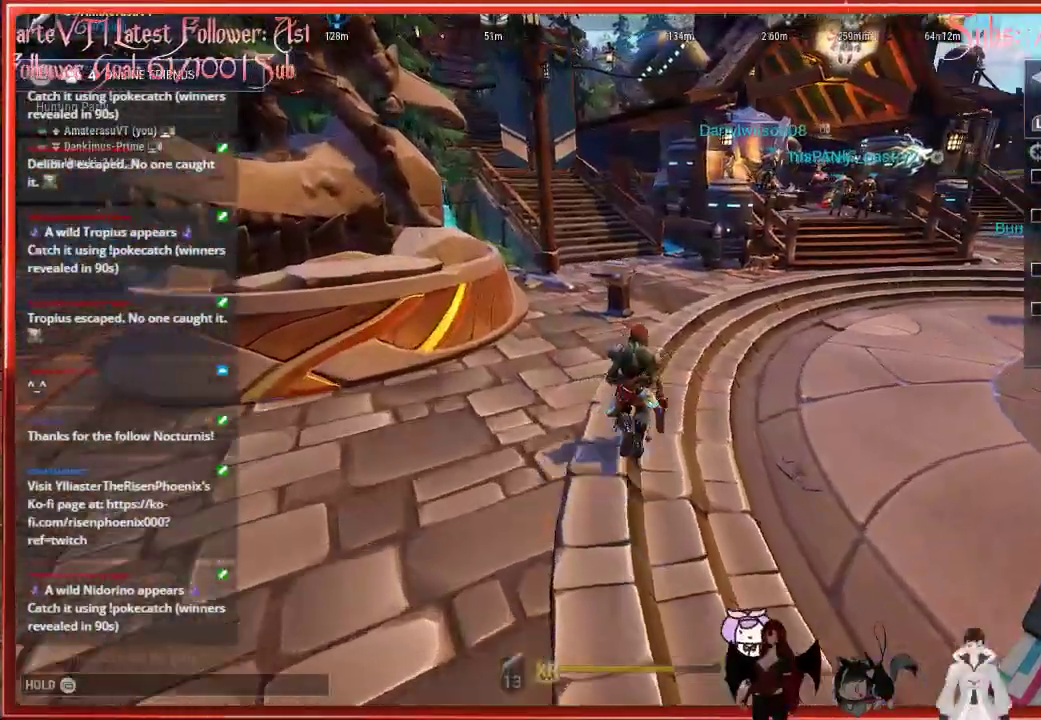
{"buttons": [], "left_stick": "up", "right_stick": "center", "events": [[250, "A", "down"], [483, "A", "up"]]}
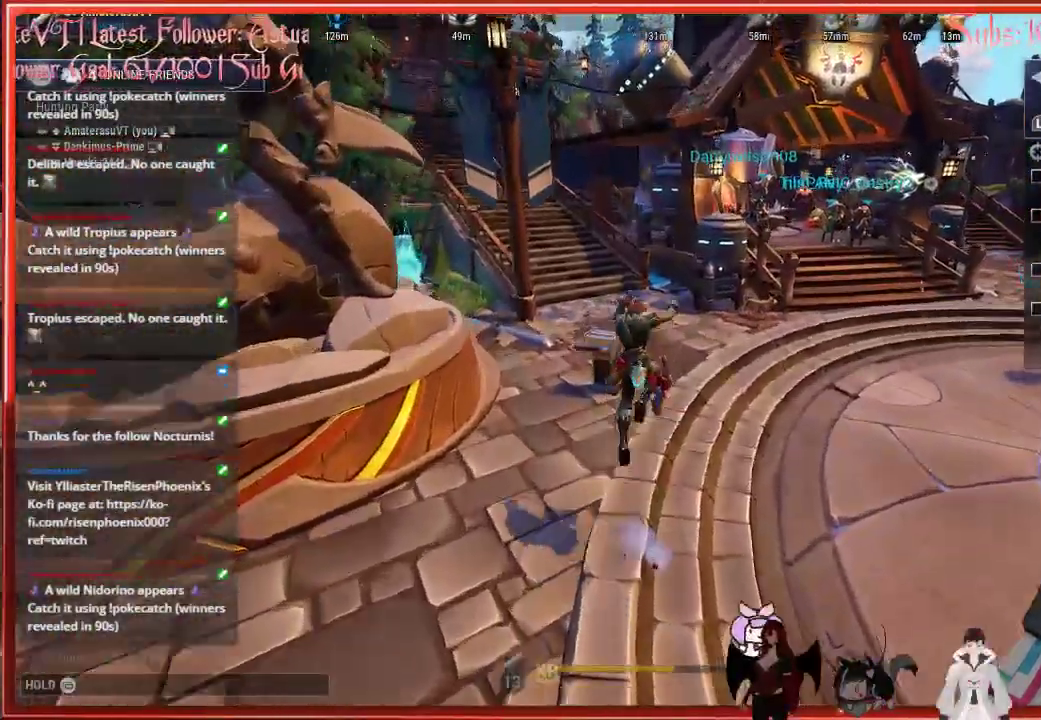
{"buttons": [], "left_stick": "up", "right_stick": "center", "events": []}
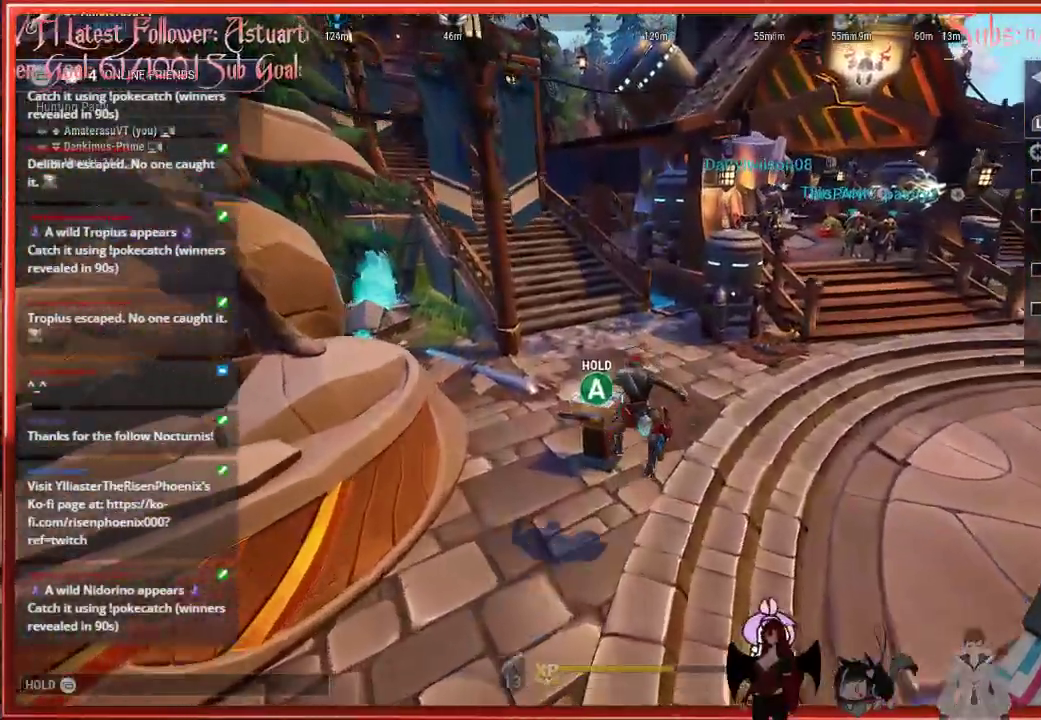
{"buttons": ["A"], "left_stick": "center", "right_stick": "center", "events": [[317, "left_stick", "center"], [450, "A", "down"]]}
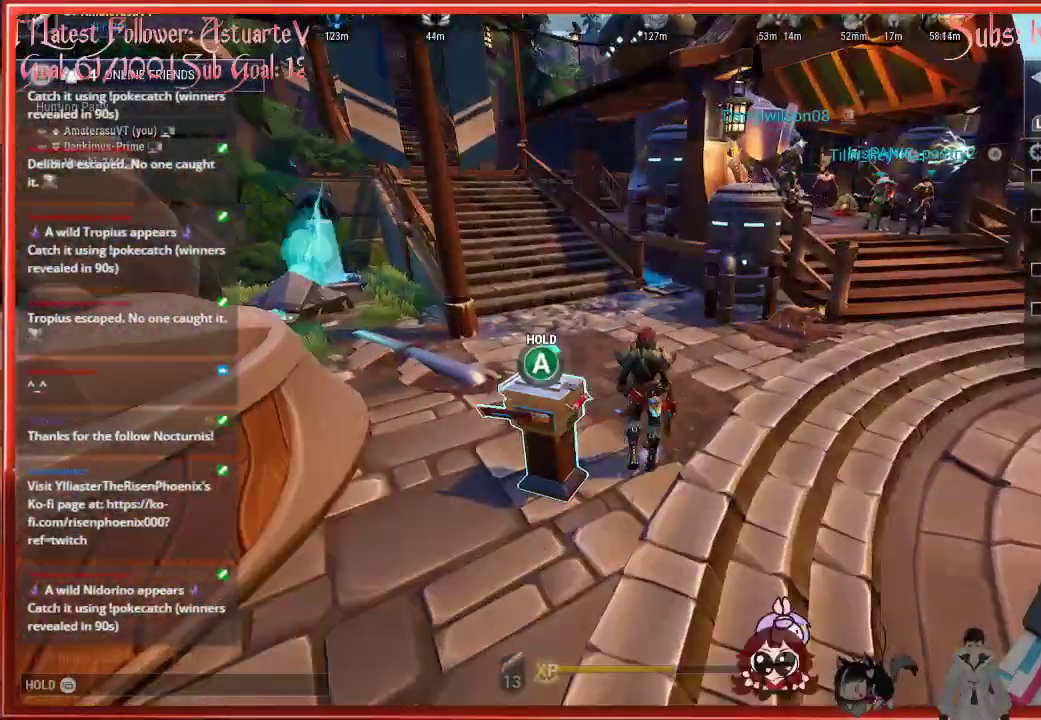
{"buttons": [], "left_stick": "center", "right_stick": "center", "events": [[133, "A", "up"]]}
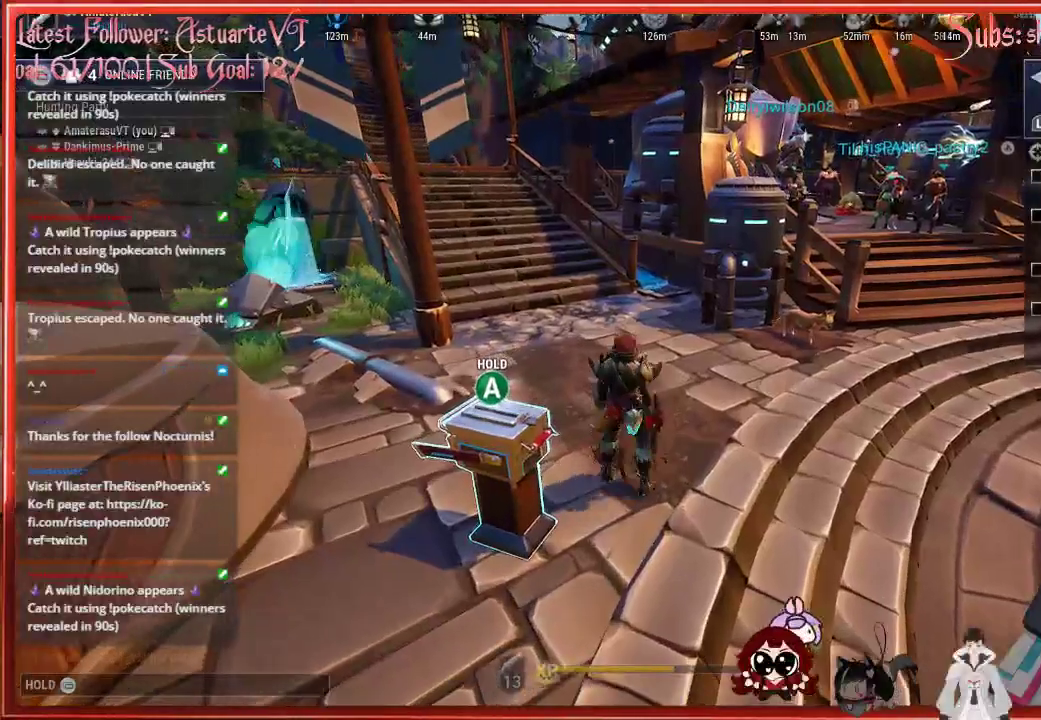
{"buttons": [], "left_stick": "center", "right_stick": "center", "events": []}
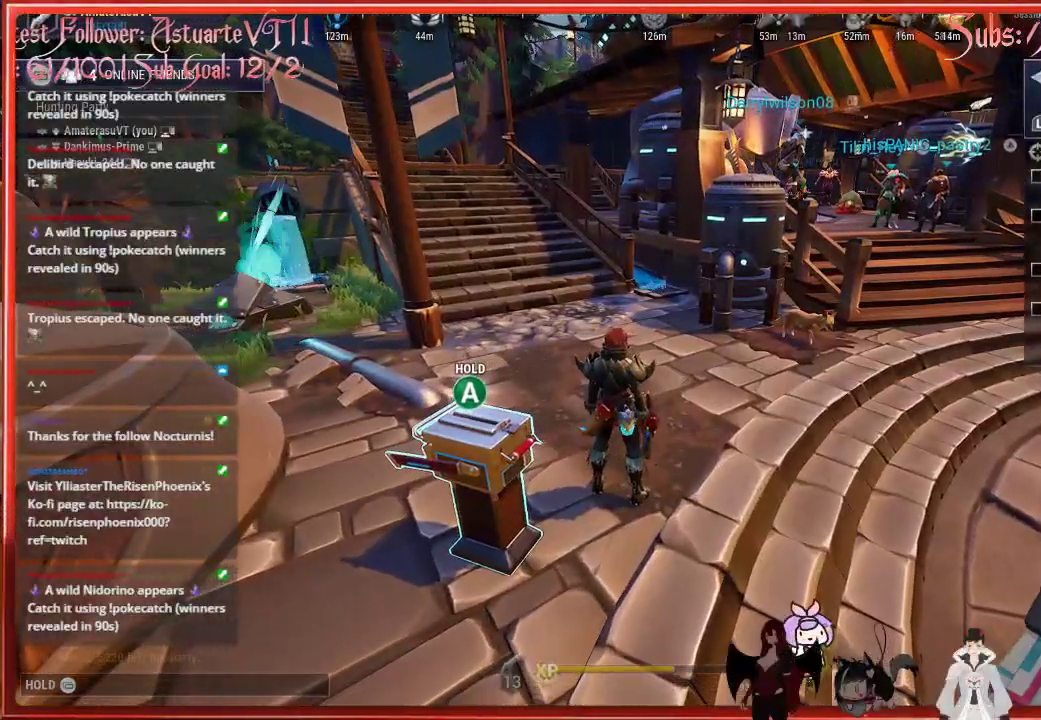
{"buttons": [], "left_stick": "center", "right_stick": "center", "events": []}
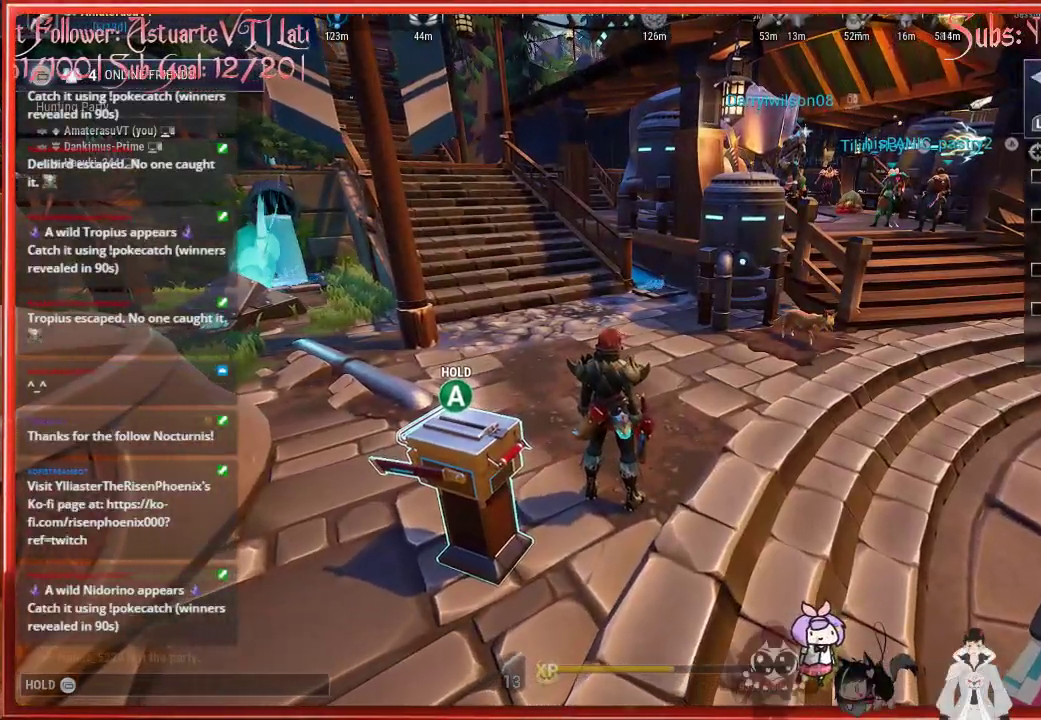
{"buttons": [], "left_stick": "center", "right_stick": "center", "events": []}
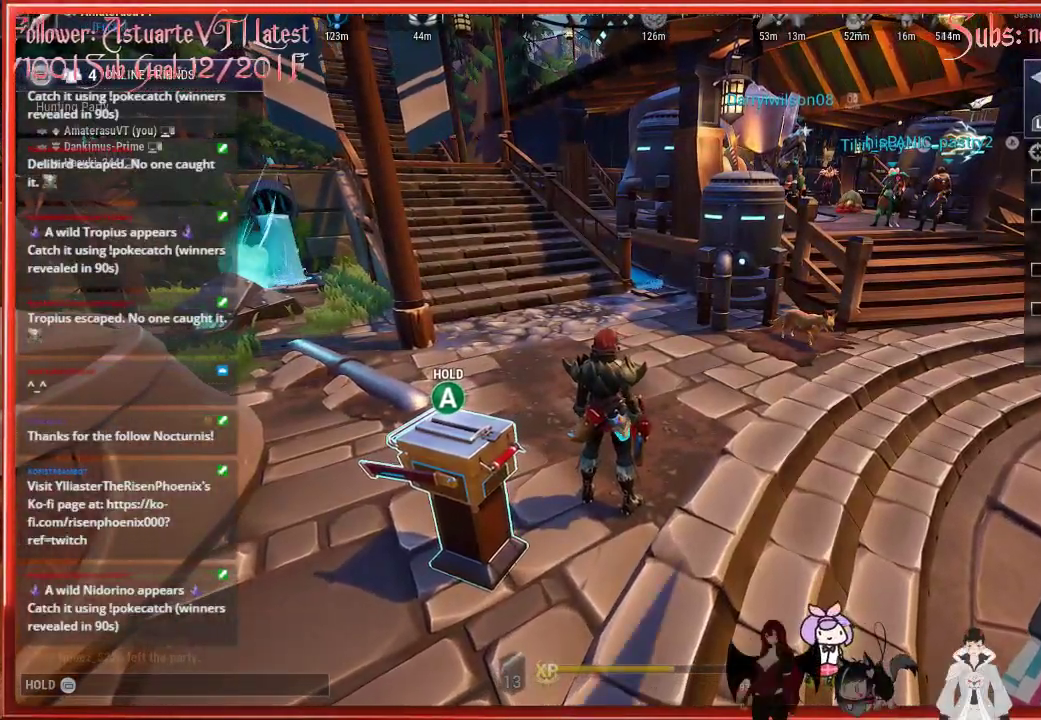
{"buttons": [], "left_stick": "center", "right_stick": "center", "events": []}
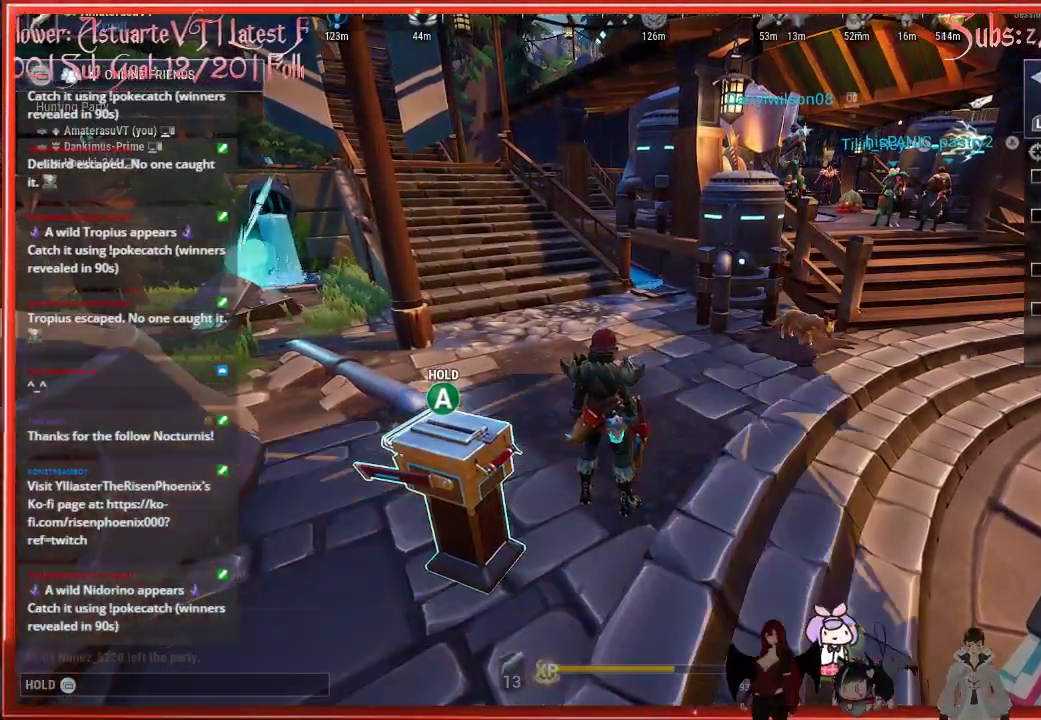
{"buttons": [], "left_stick": "center", "right_stick": "center", "events": []}
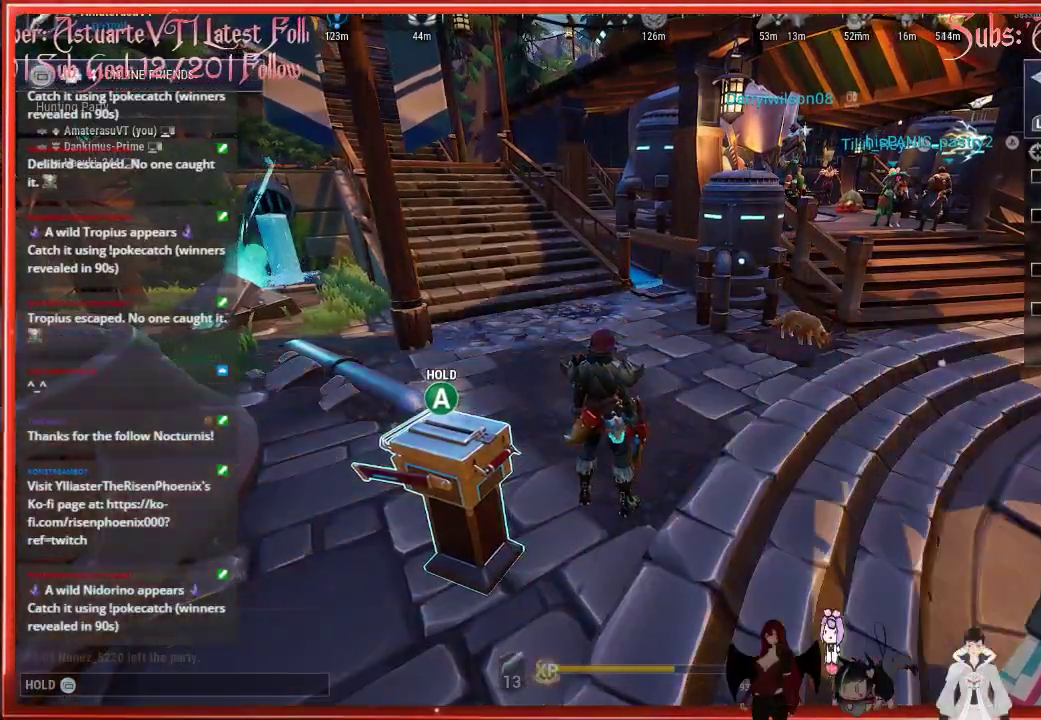
{"buttons": [], "left_stick": "center", "right_stick": "center", "events": []}
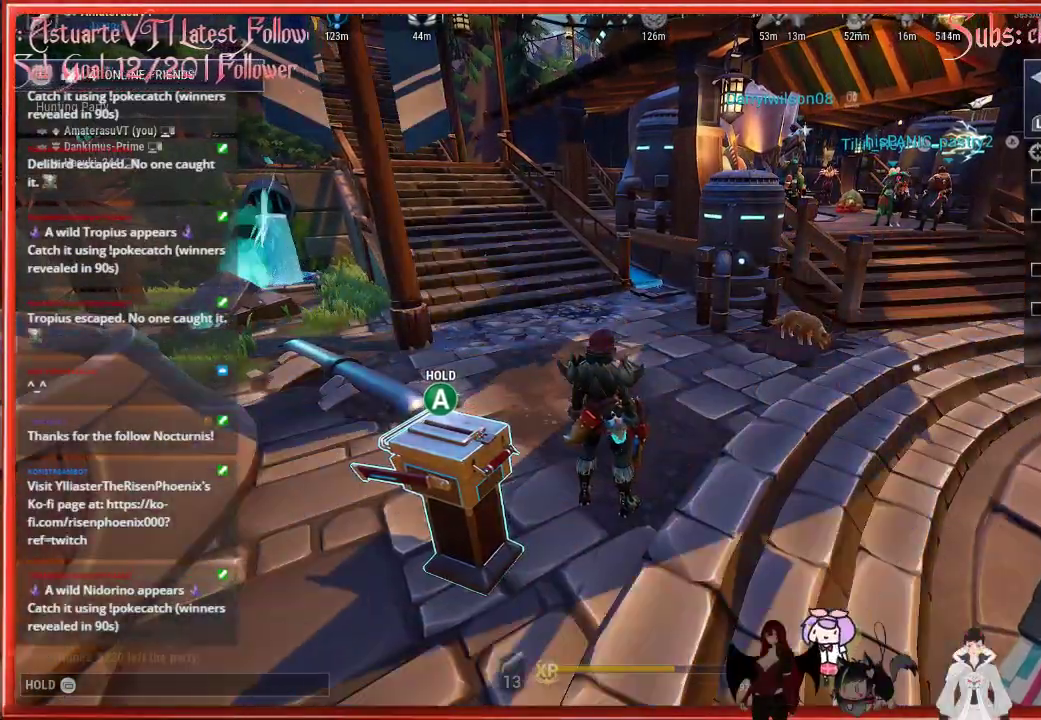
{"buttons": [], "left_stick": "center", "right_stick": "center", "events": []}
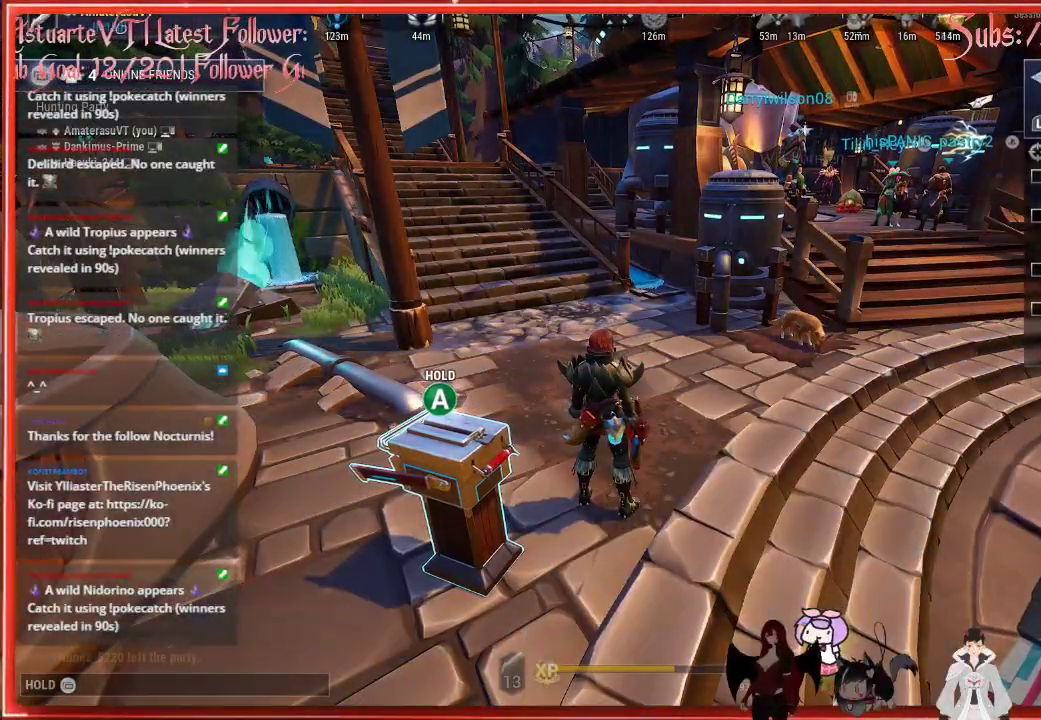
{"buttons": [], "left_stick": "center", "right_stick": "center", "events": [[133, "right_stick", "up"], [433, "right_stick", "center"]]}
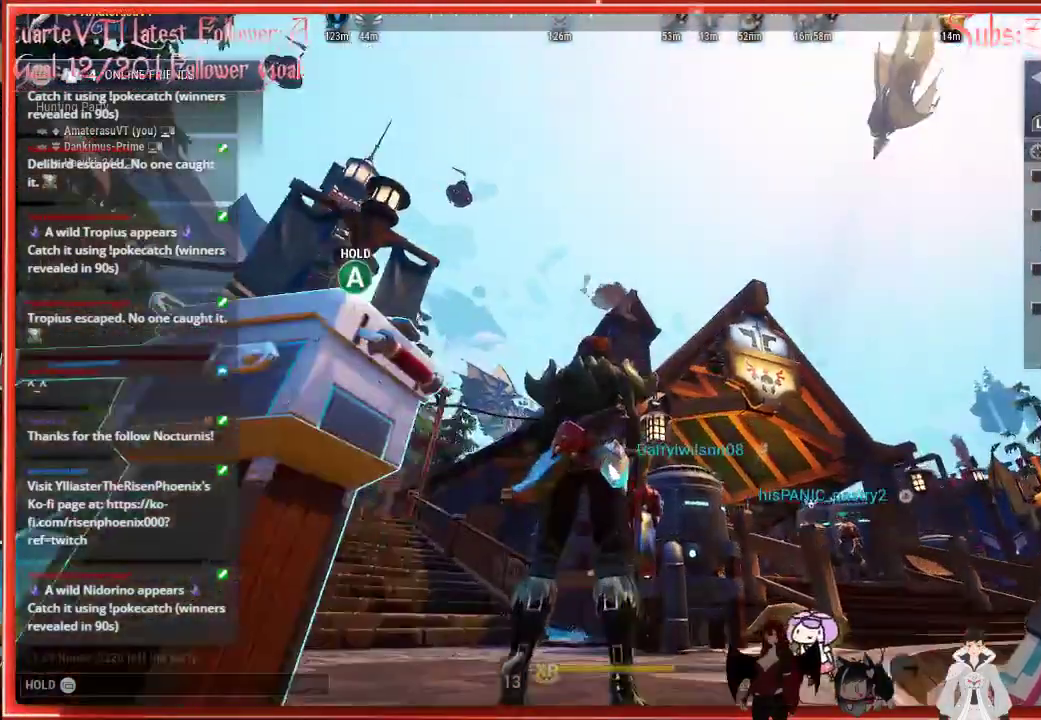
{"buttons": [], "left_stick": "center", "right_stick": "center", "events": [[150, "right_stick", "up"], [333, "right_stick", "center"]]}
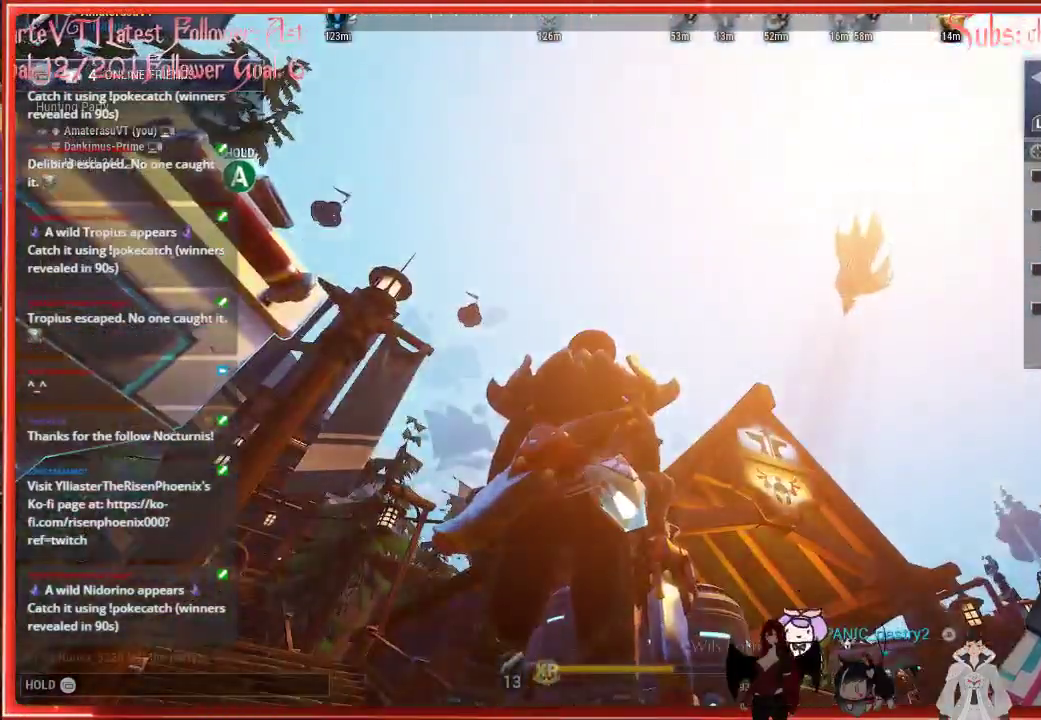
{"buttons": [], "left_stick": "center", "right_stick": "center", "events": [[250, "right_stick", "down"], [467, "right_stick", "center"]]}
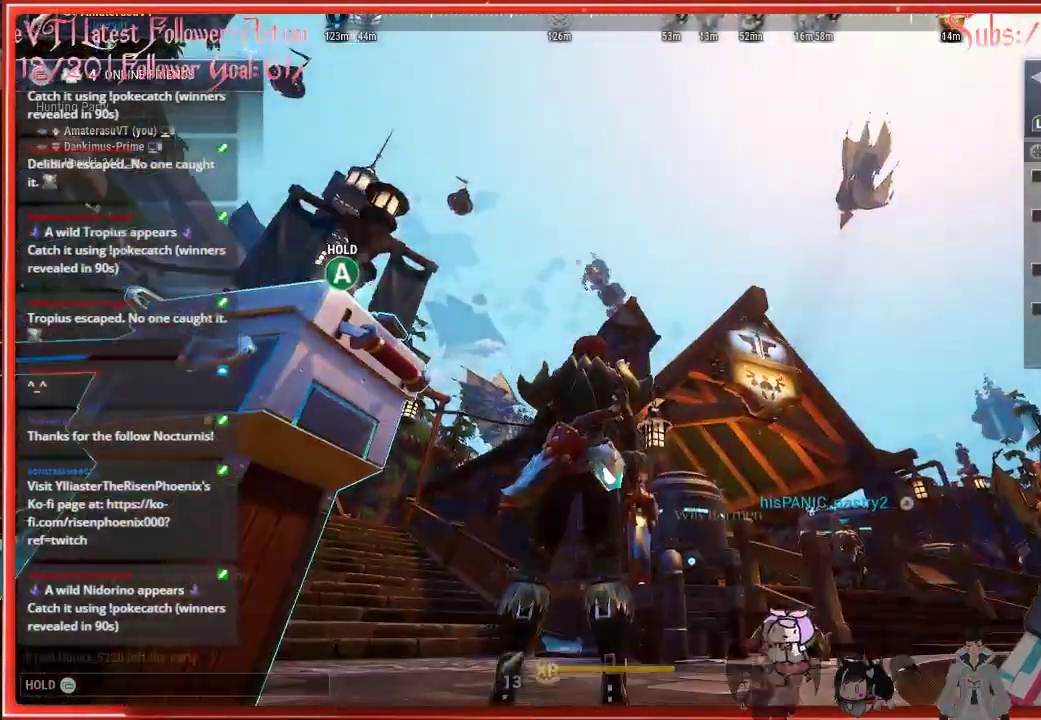
{"buttons": ["R2"], "left_stick": "up-right", "right_stick": "down-right", "events": [[217, "right_stick", "down-right"], [417, "left_stick", "right"], [467, "R2", "down"], [467, "left_stick", "up-right"]]}
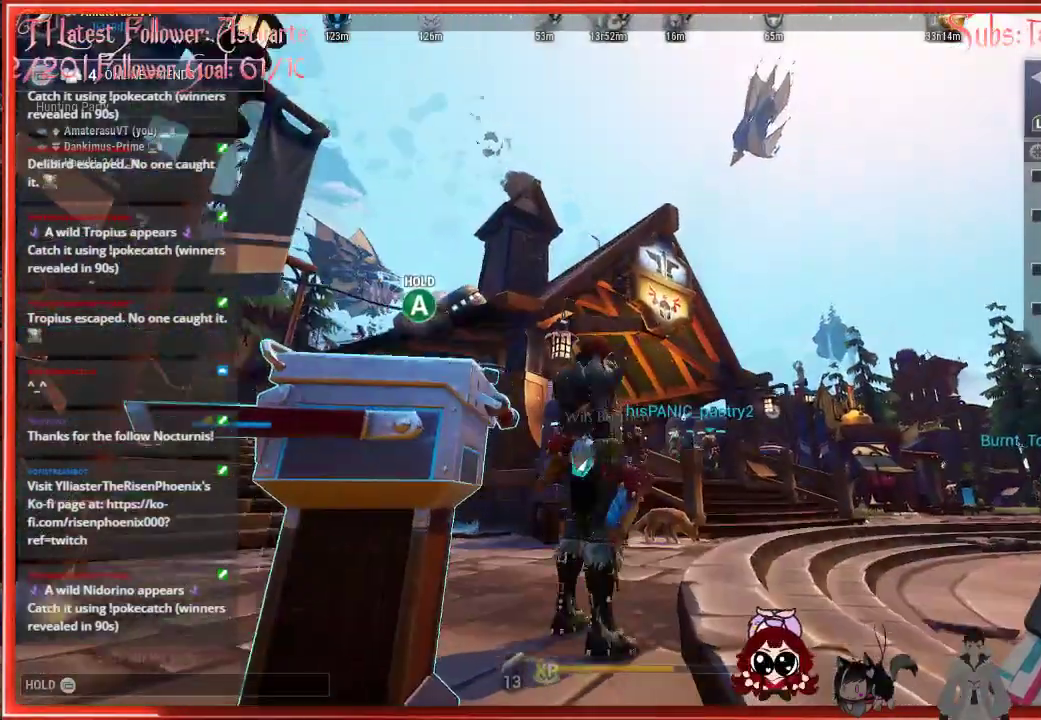
{"buttons": ["R2"], "left_stick": "up-right", "right_stick": "down-right", "events": [[50, "right_stick", "center"], [267, "right_stick", "down-right"]]}
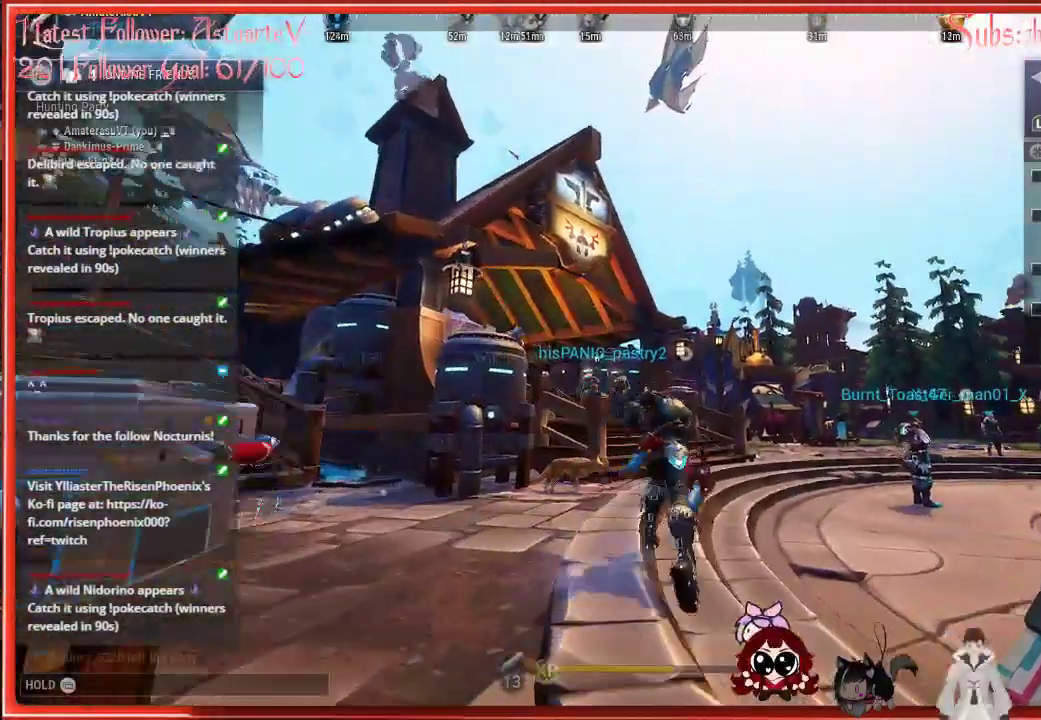
{"buttons": ["R2"], "left_stick": "up-right", "right_stick": "center", "events": [[217, "right_stick", "right"], [333, "right_stick", "center"]]}
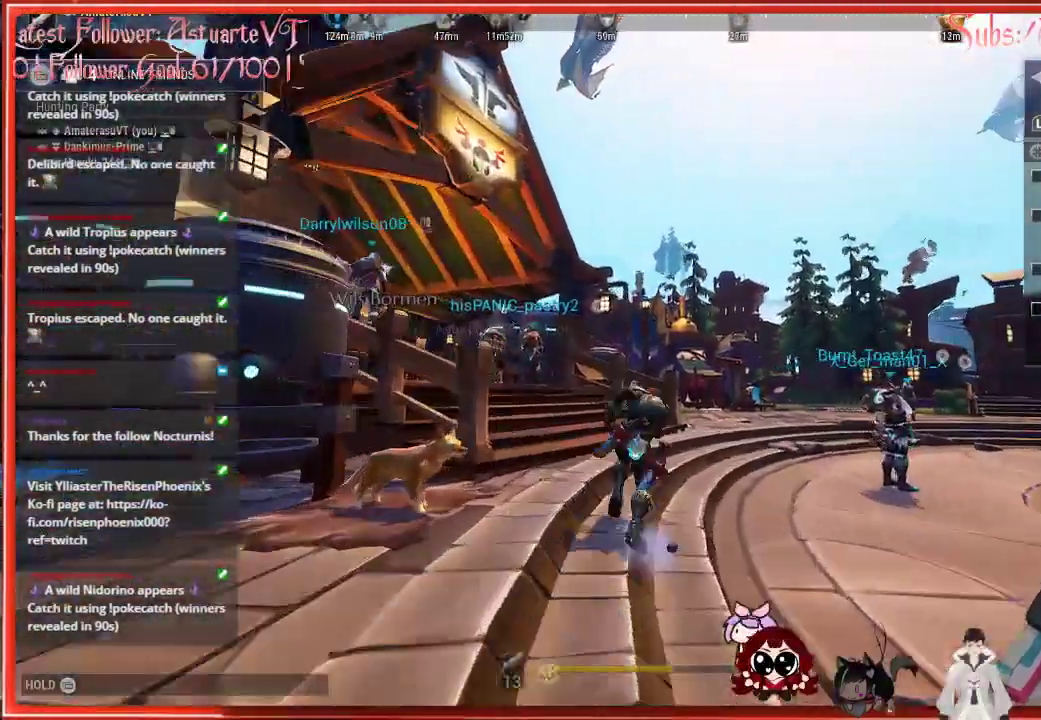
{"buttons": ["R2"], "left_stick": "up-right", "right_stick": "center", "events": []}
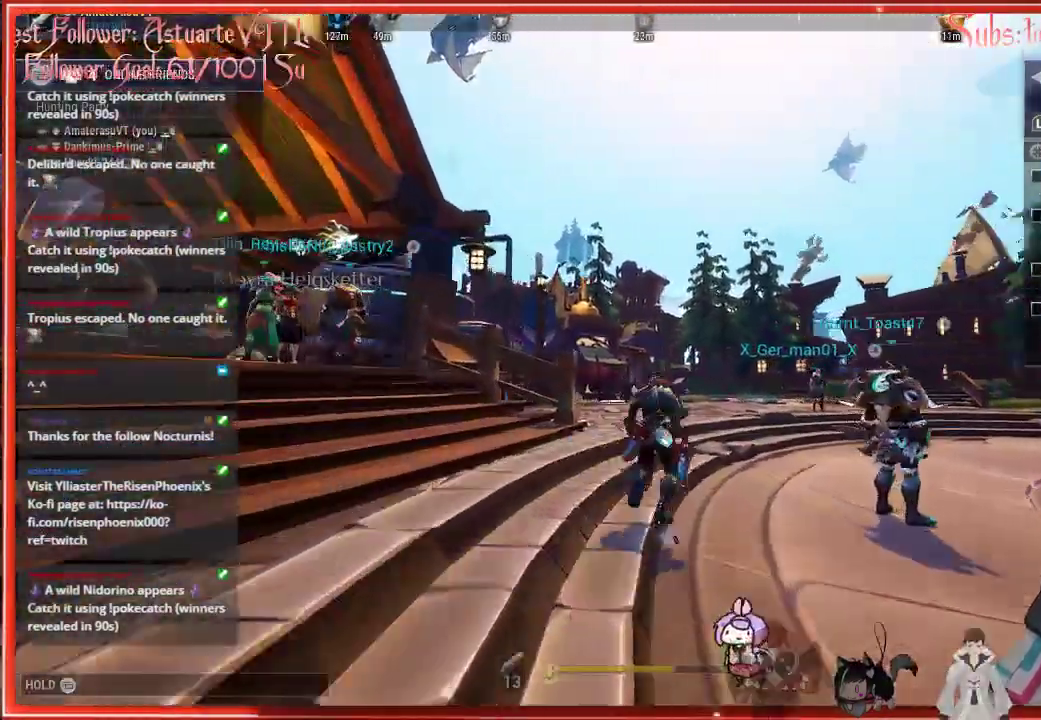
{"buttons": ["R2"], "left_stick": "up-right", "right_stick": "center", "events": [[83, "right_stick", "down-right"], [267, "right_stick", "center"]]}